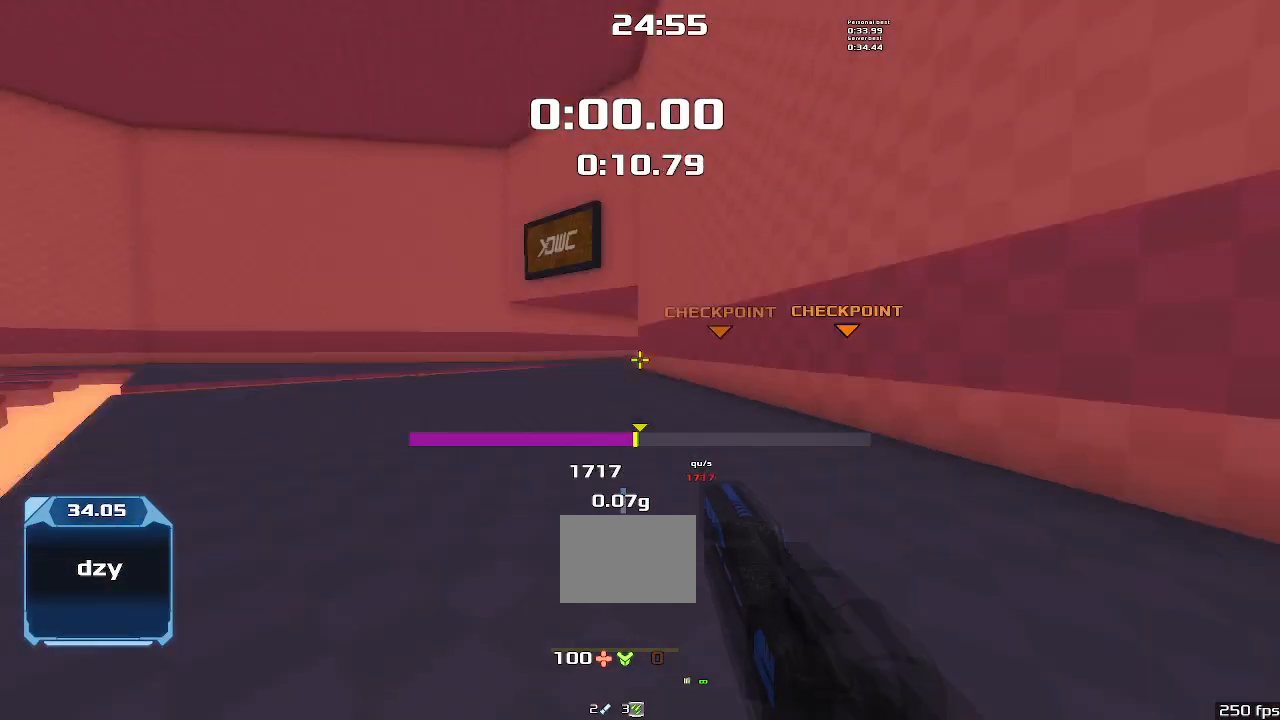
Gameplay with keyboard; each line is a JSON object with the keys held at the frame after it. "events" lists presses ("down") and releases ("up") of "down", "downshift", "left", "right", "up" and "upshift" between this image and that frame as [ms after this image, input, new state], when the widget could be followed in between. No other keys are recorded. Mouse input is not recorded. Key names are as the overlay labels them; some are game actions (e.g. jump) rather than physical keys.
{"keys": ["right", "up", "upshift"], "events": [[34, "left", "up"], [34, "right", "down"], [34, "up", "down"], [134, "right", "up"], [300, "right", "down"]]}
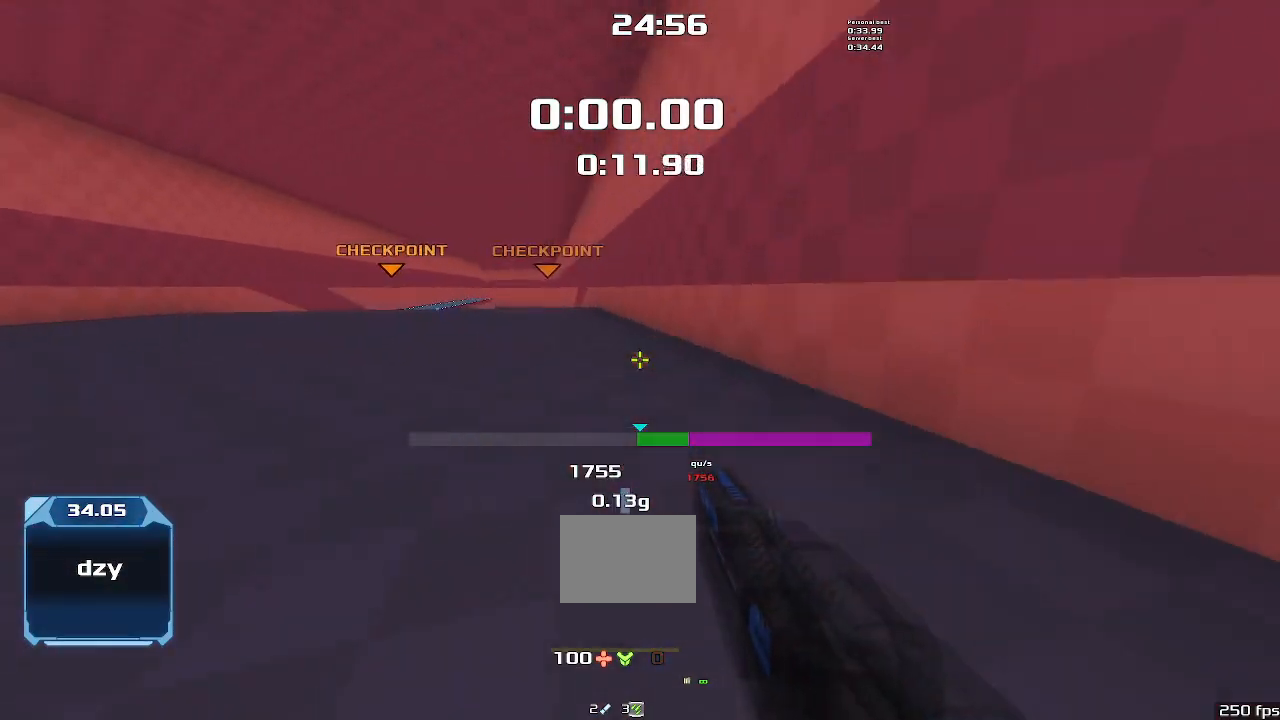
{"keys": ["up"], "events": [[367, "right", "up"], [367, "upshift", "up"]]}
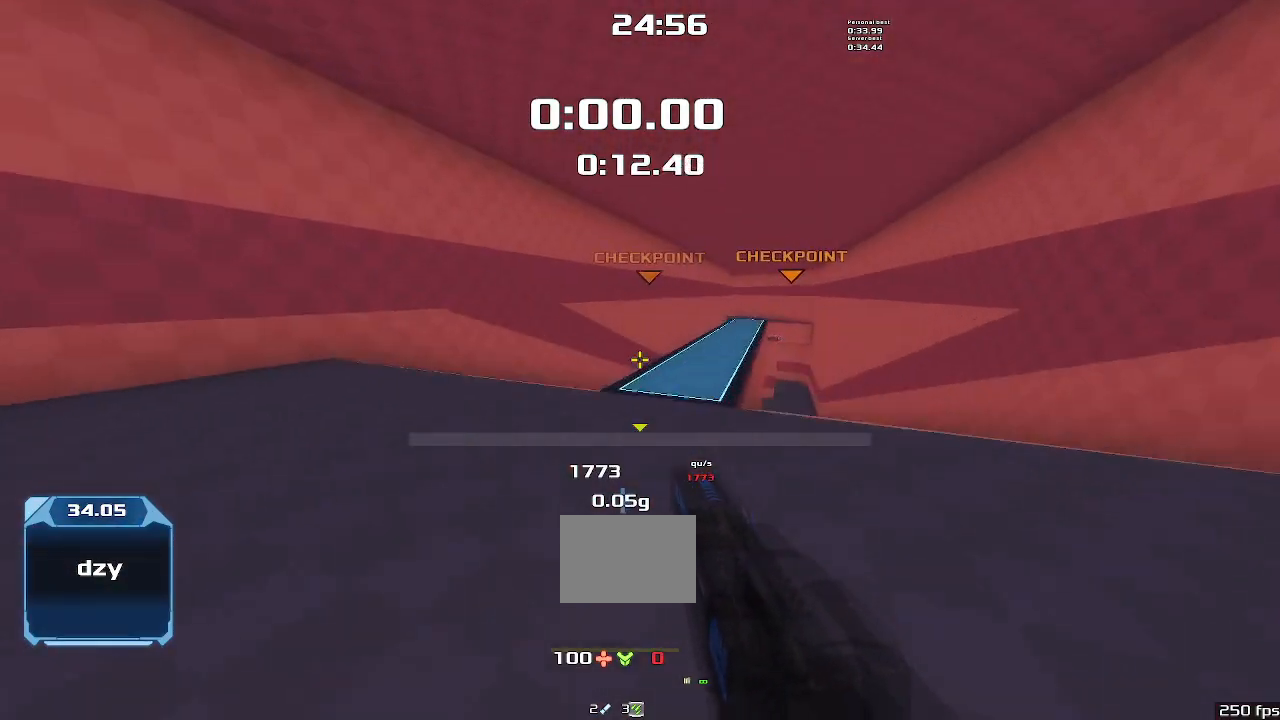
{"keys": ["left"], "events": [[134, "right", "down"], [167, "up", "up"], [467, "left", "down"], [467, "right", "up"]]}
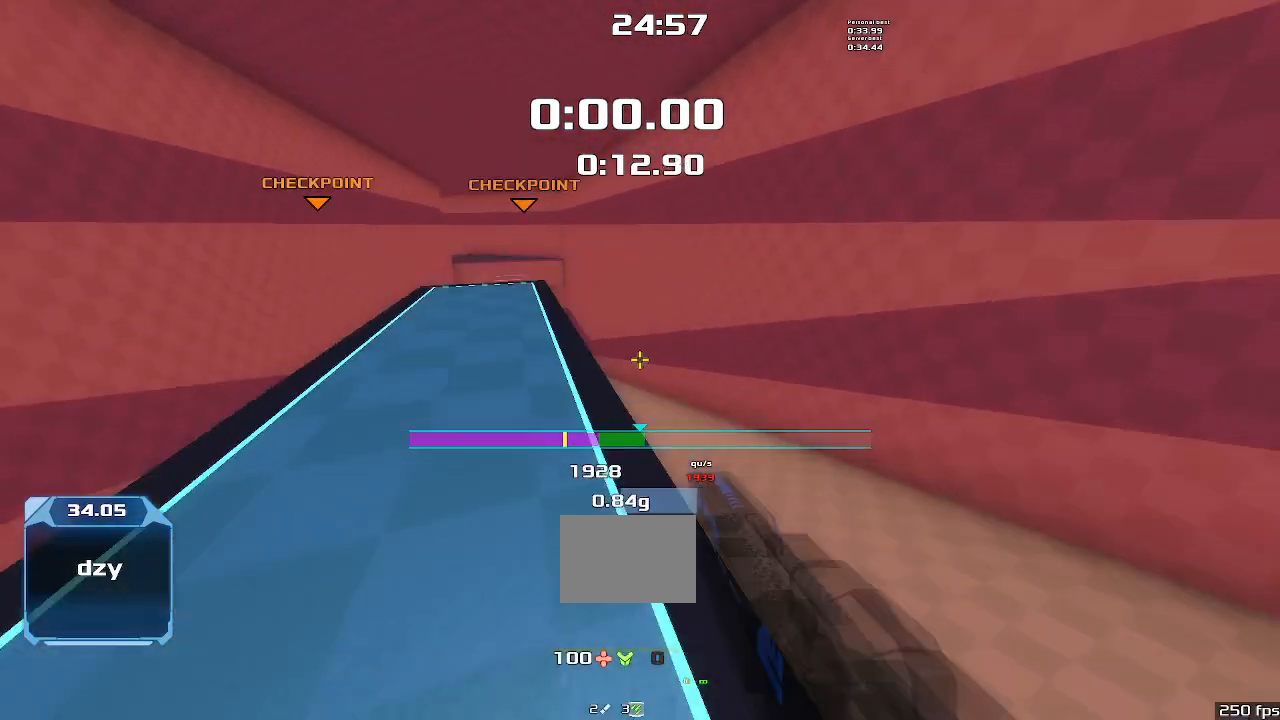
{"keys": ["right", "up", "upshift"], "events": [[167, "up", "down"], [200, "left", "up"], [200, "upshift", "down"], [234, "right", "down"]]}
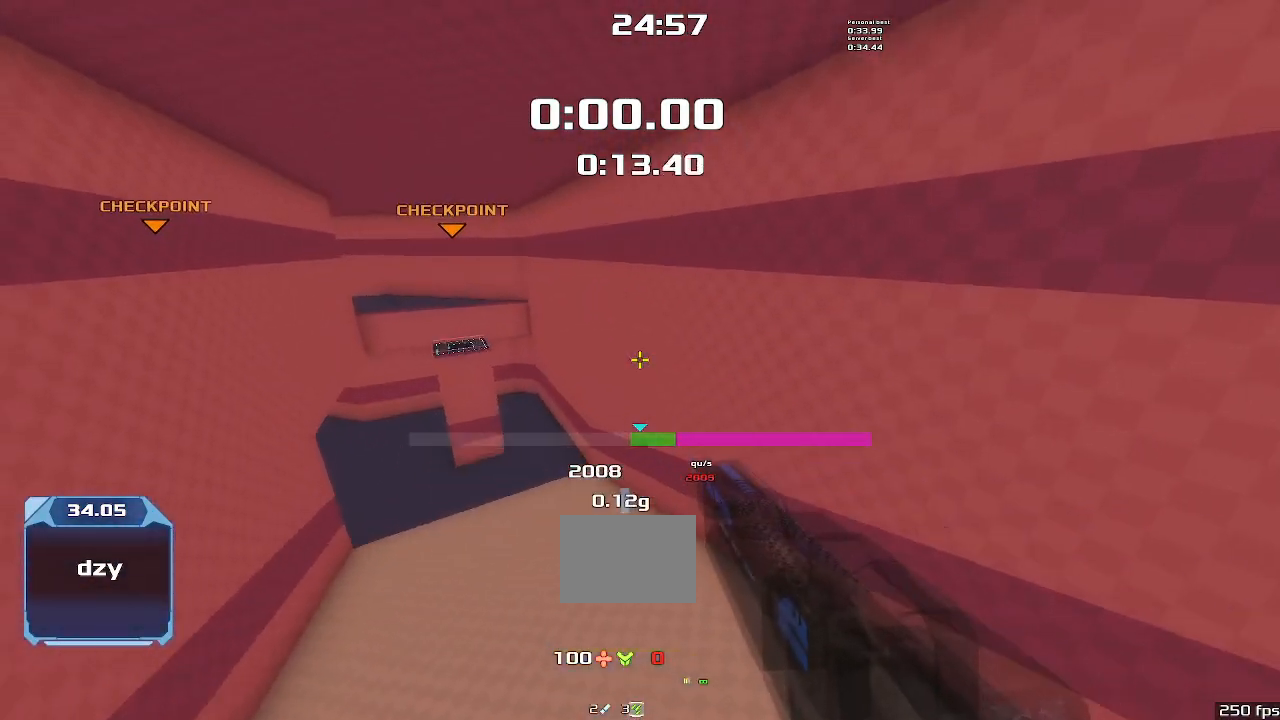
{"keys": ["up", "upshift"], "events": [[400, "right", "up"]]}
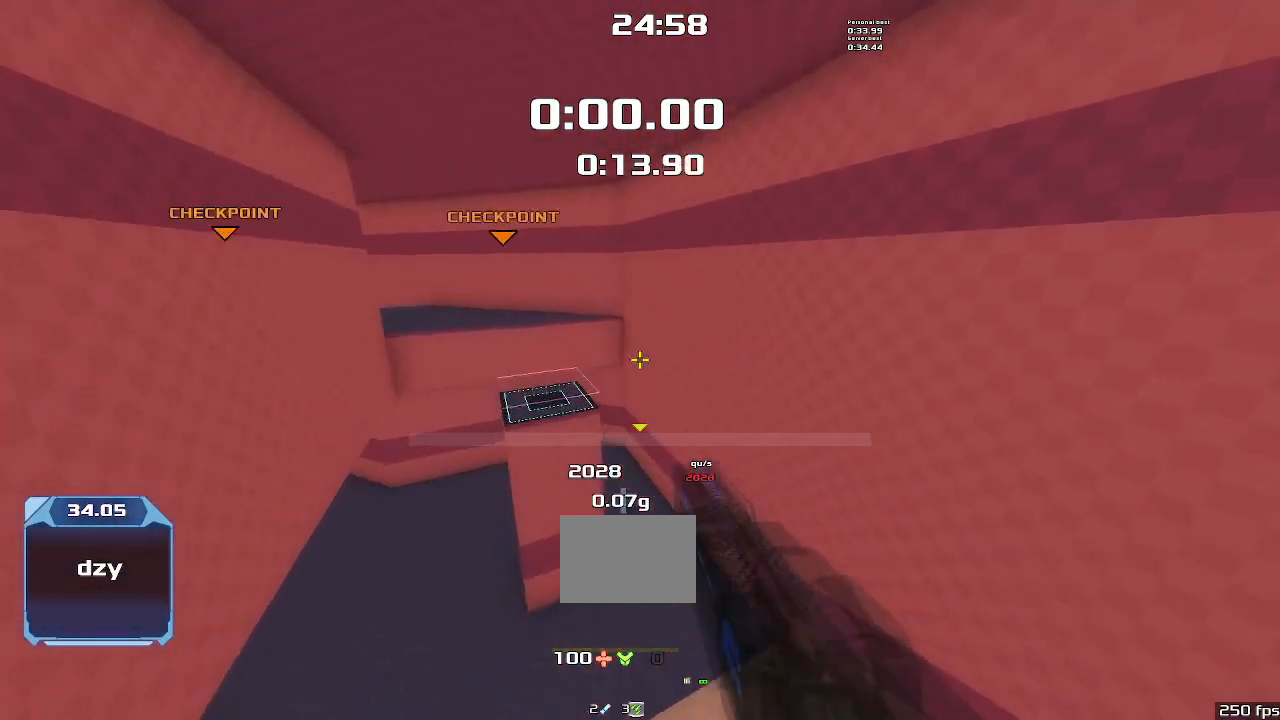
{"keys": ["left", "upshift"], "events": [[134, "left", "down"], [200, "up", "up"]]}
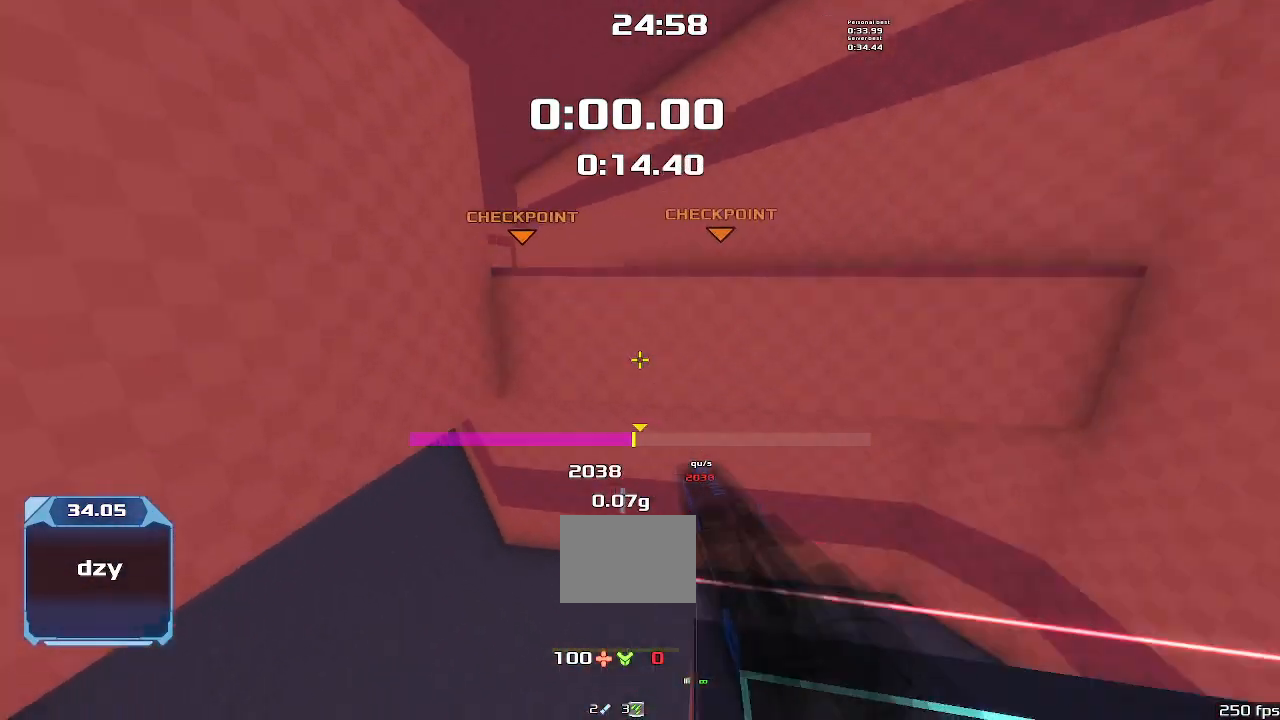
{"keys": [], "events": [[367, "upshift", "up"], [400, "left", "up"]]}
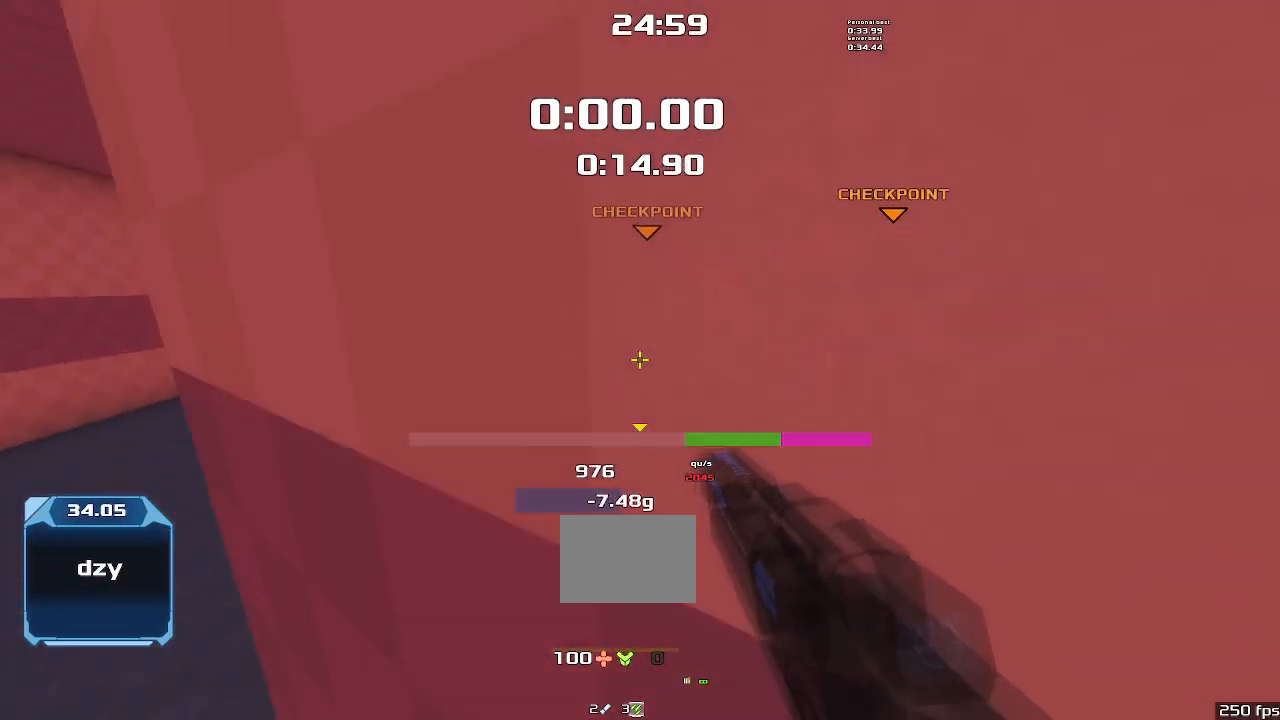
{"keys": ["left", "up"], "events": [[367, "left", "down"], [400, "up", "down"]]}
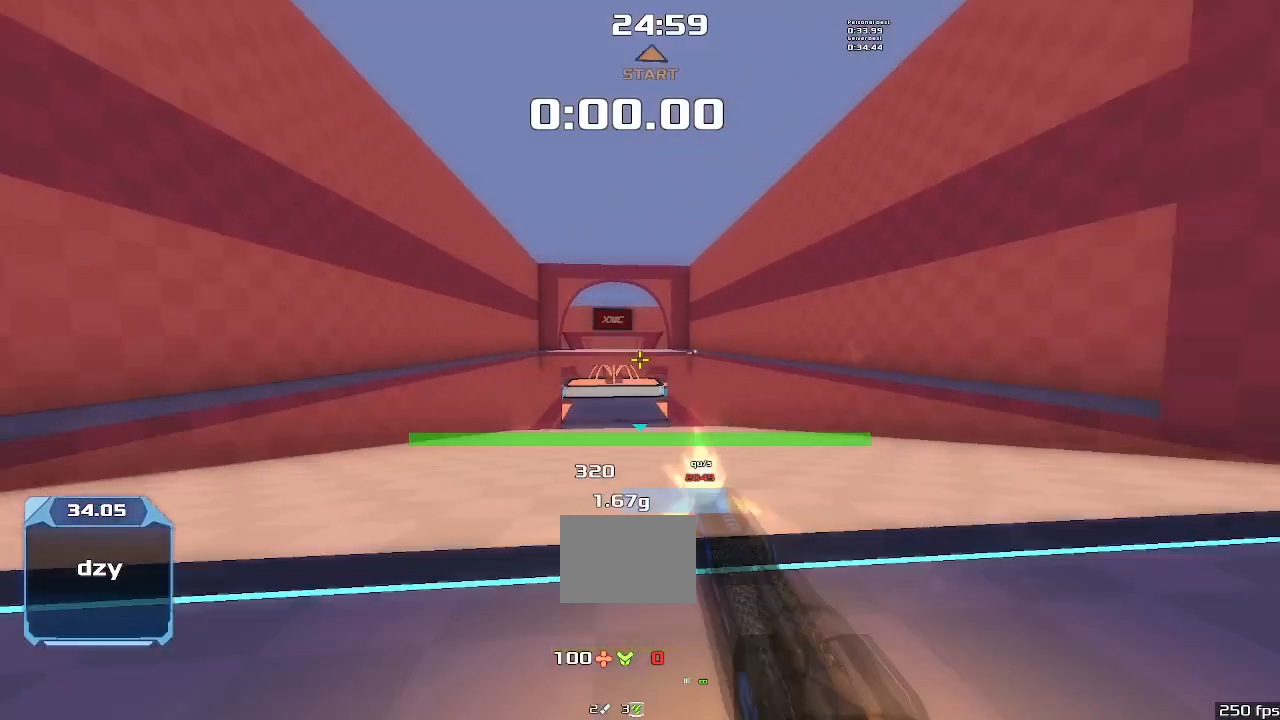
{"keys": ["up"], "events": [[334, "left", "up"]]}
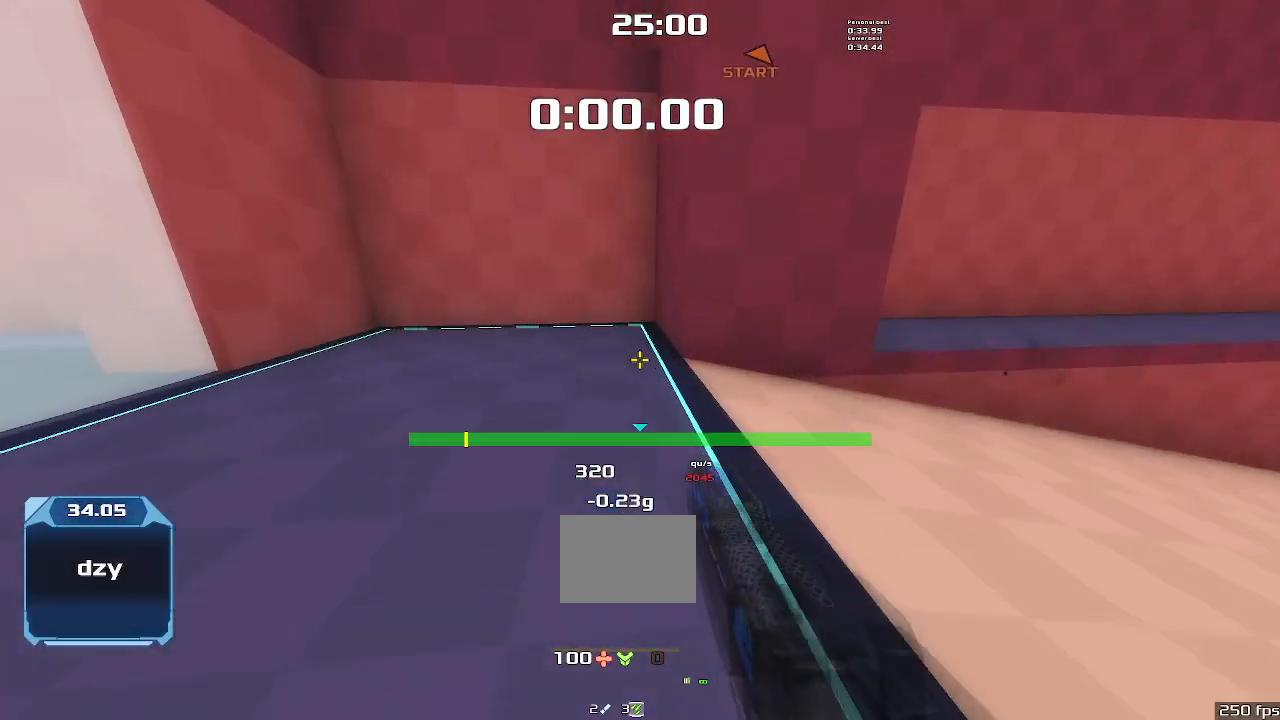
{"keys": ["up"], "events": []}
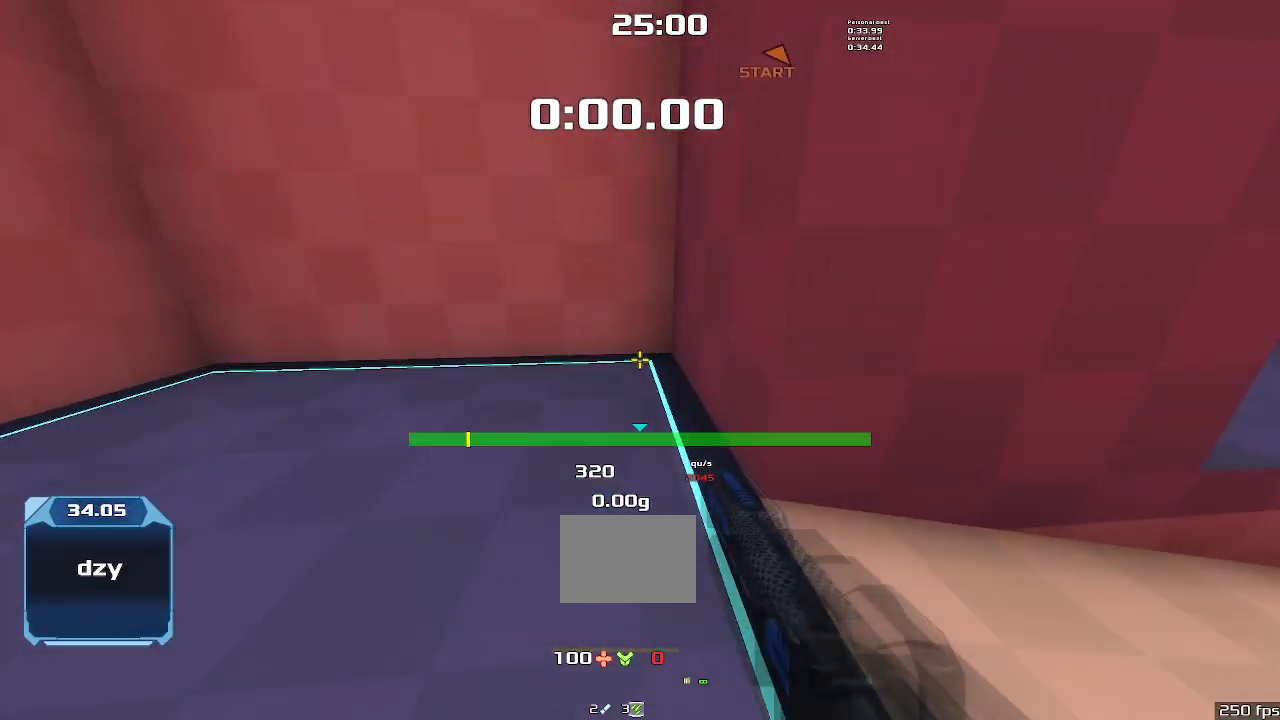
{"keys": ["up"], "events": []}
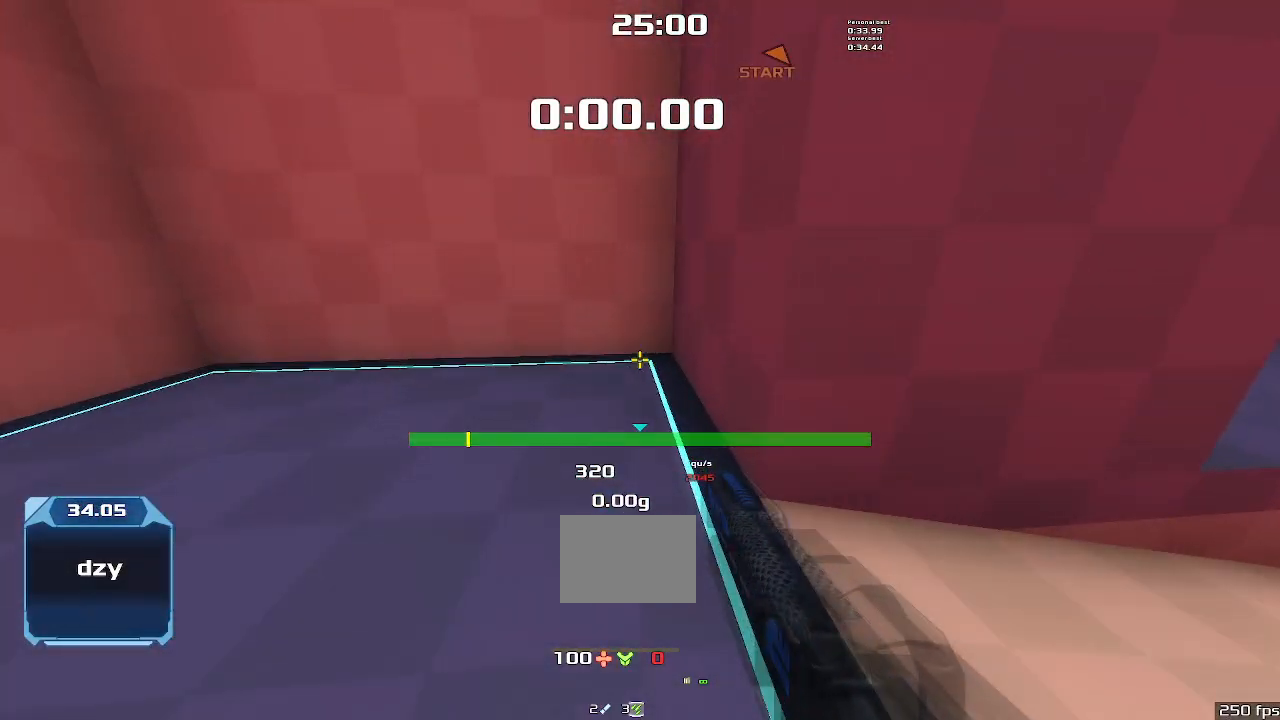
{"keys": ["up"], "events": []}
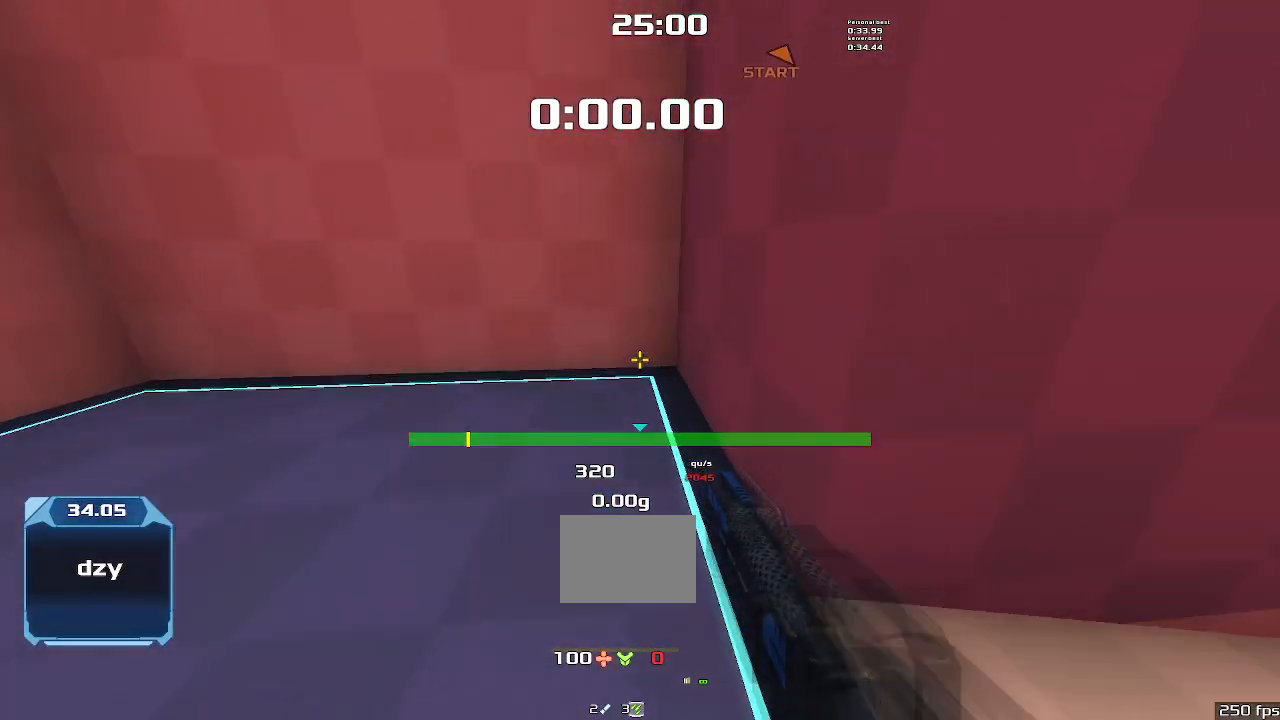
{"keys": ["left", "up"], "events": [[267, "left", "down"]]}
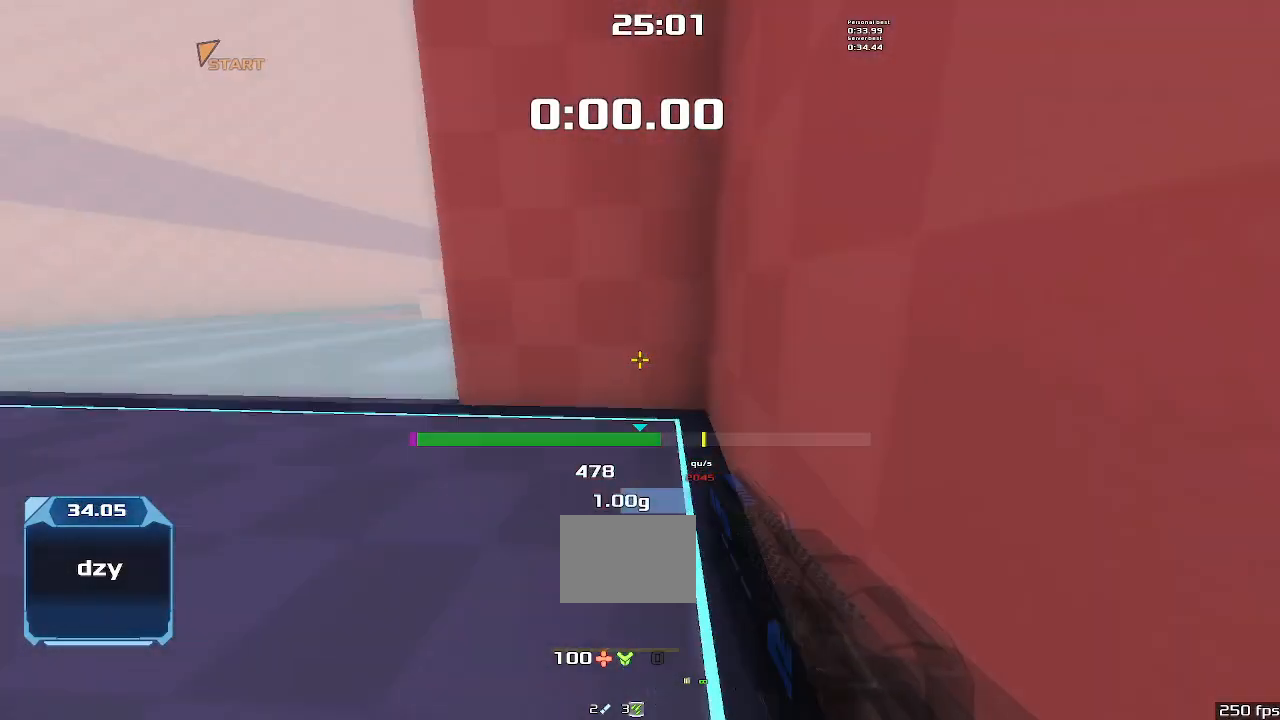
{"keys": ["left", "up", "upshift"], "events": [[200, "upshift", "down"]]}
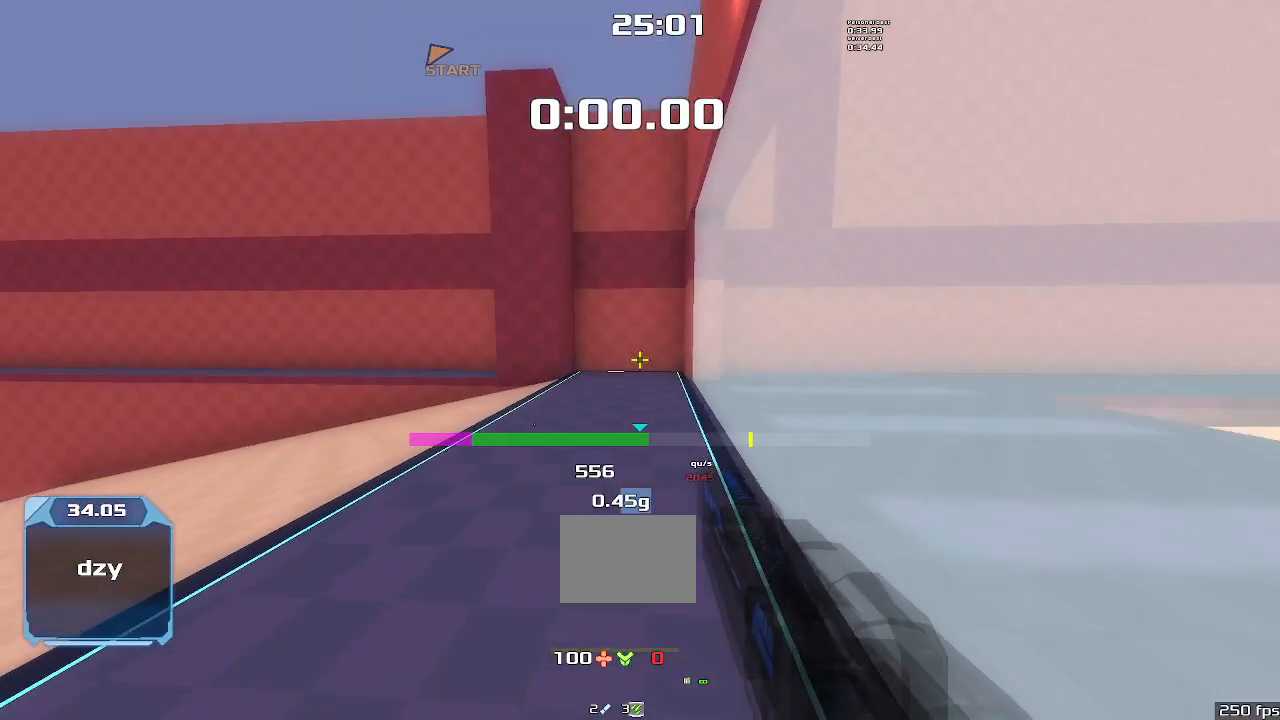
{"keys": ["left", "upshift"], "events": [[467, "up", "up"]]}
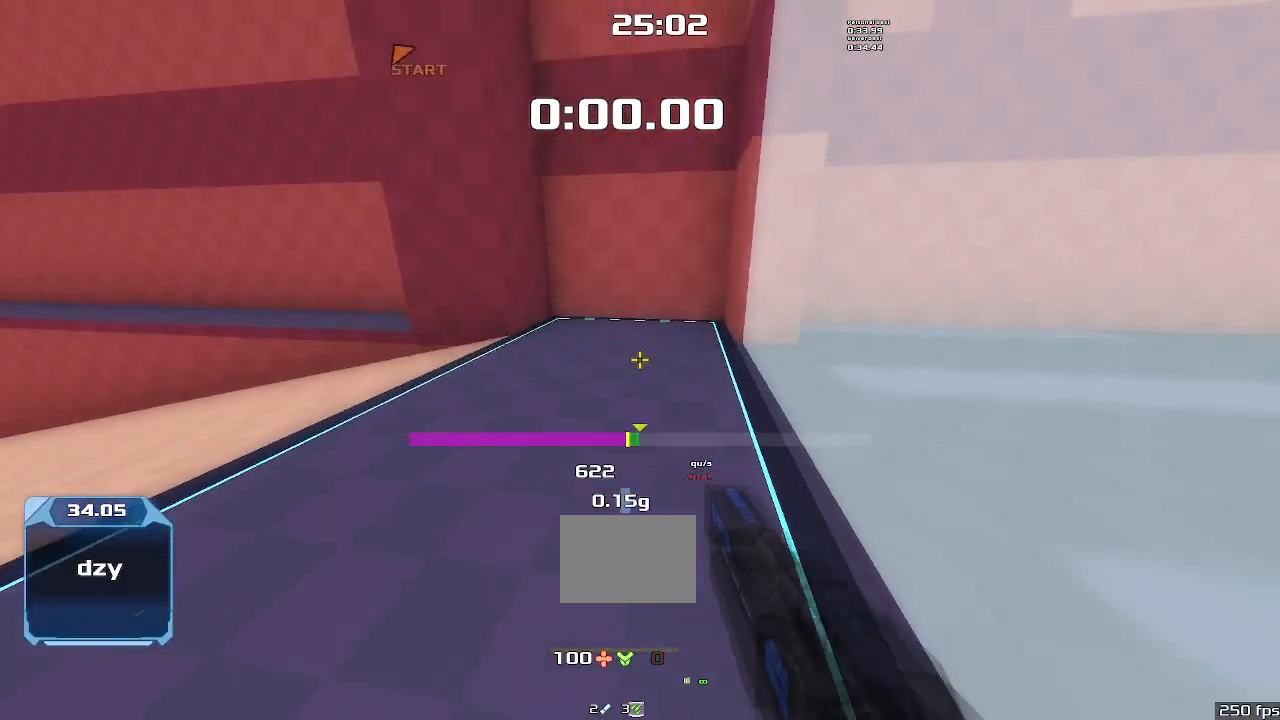
{"keys": ["left", "up", "upshift"], "events": [[400, "up", "down"]]}
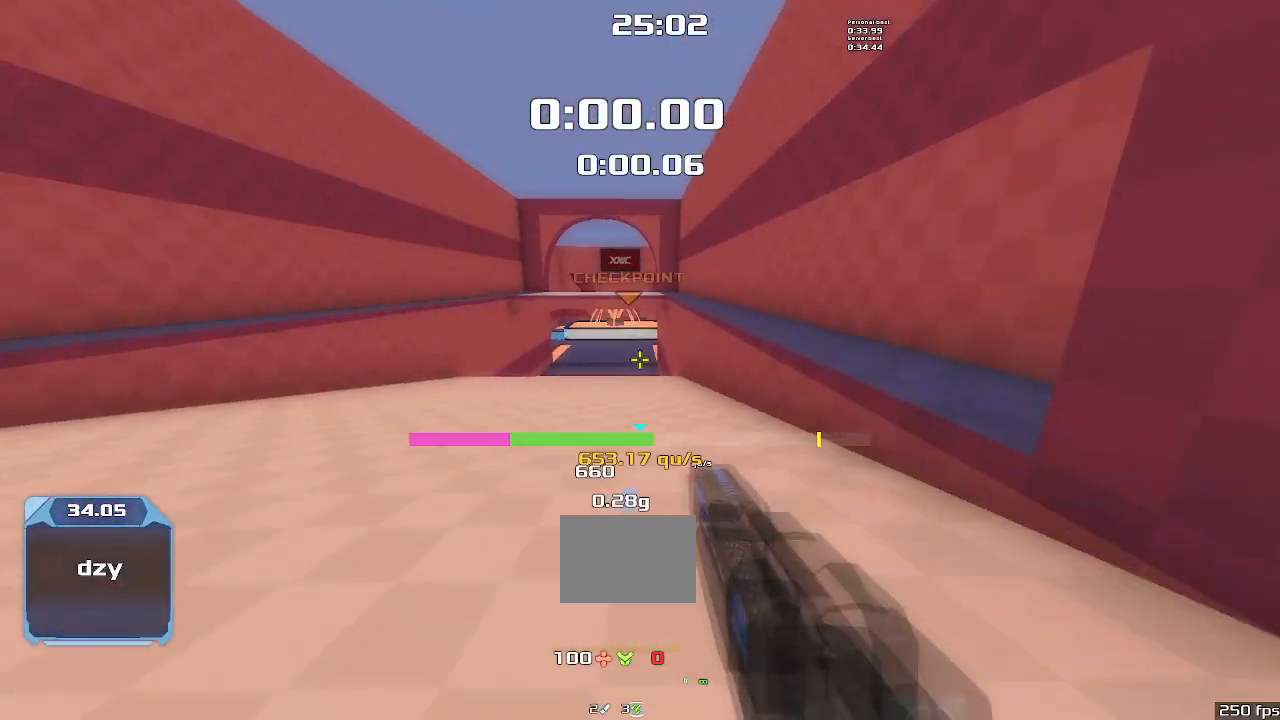
{"keys": ["left", "up", "upshift"], "events": []}
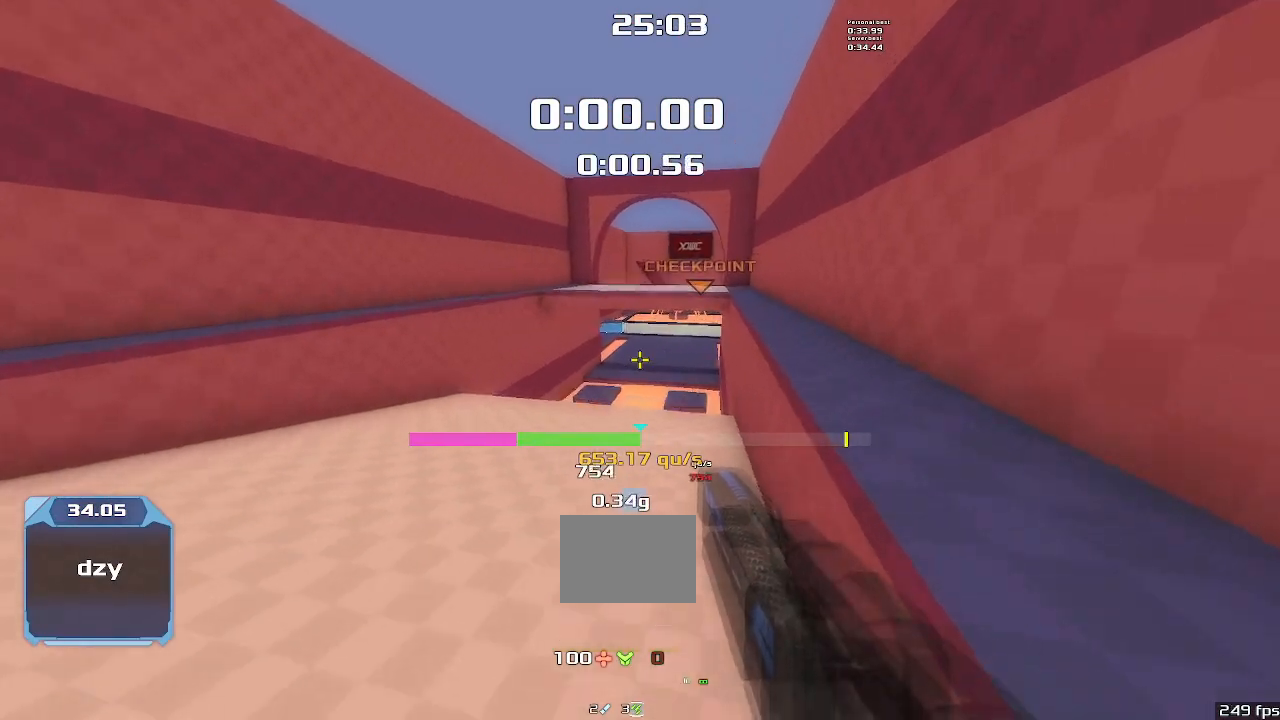
{"keys": ["left", "up", "upshift"], "events": []}
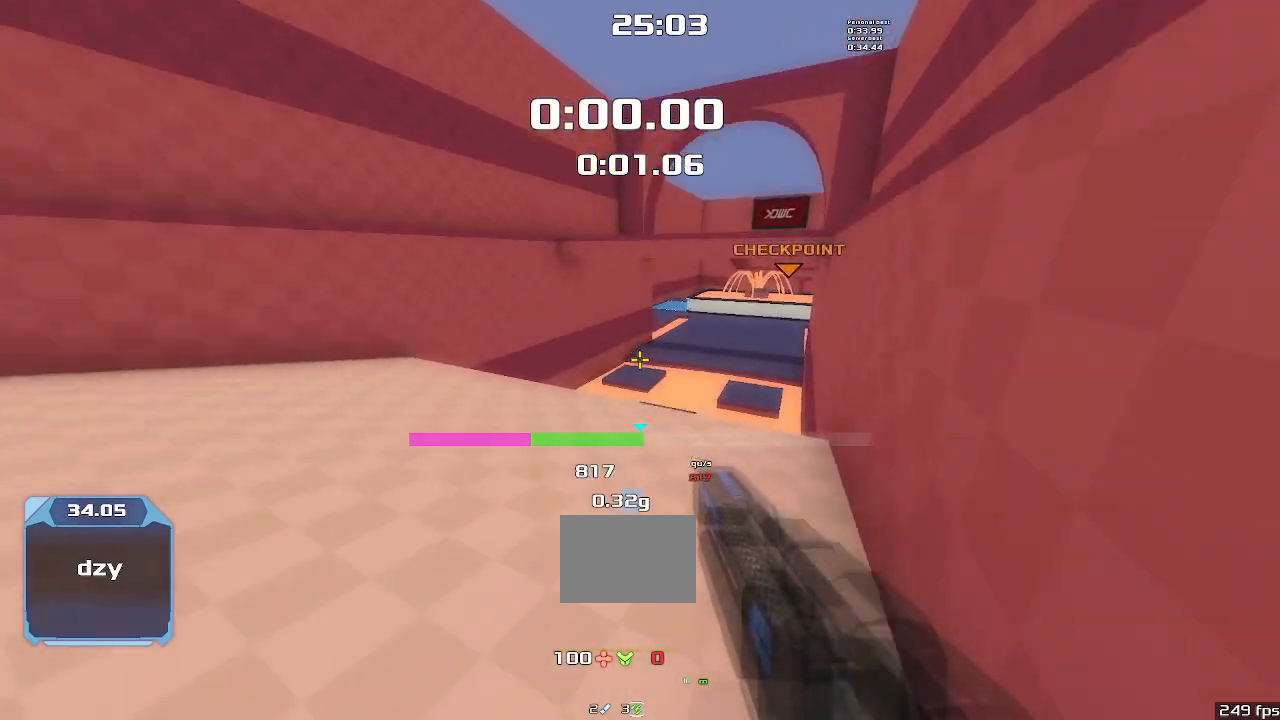
{"keys": ["left", "up", "upshift"], "events": []}
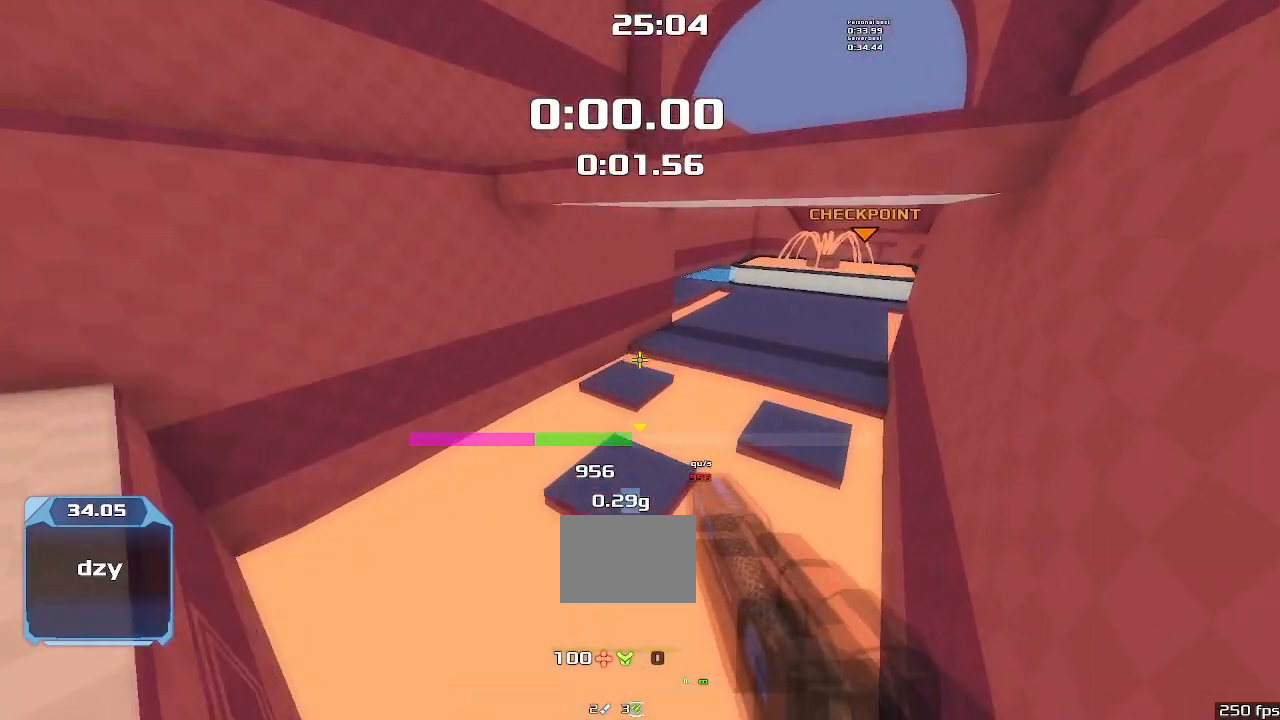
{"keys": ["right", "up", "upshift"], "events": [[34, "left", "up"], [67, "right", "down"]]}
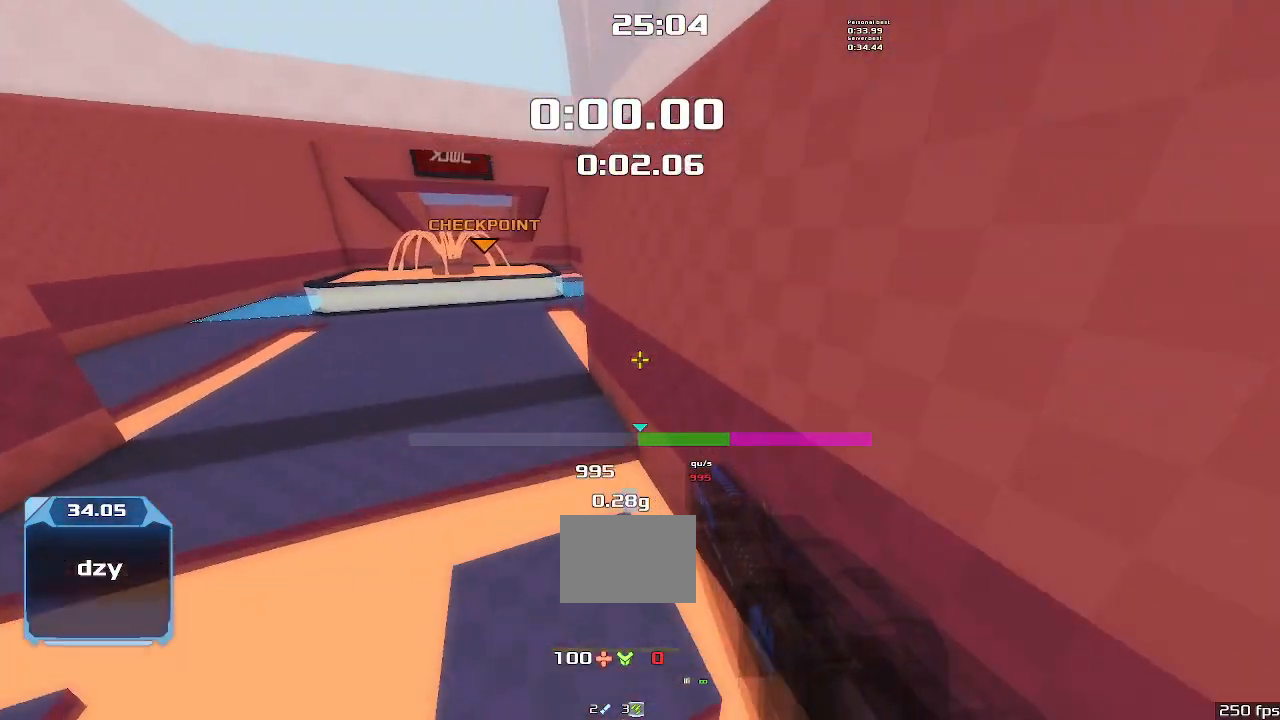
{"keys": ["right", "up", "upshift"], "events": []}
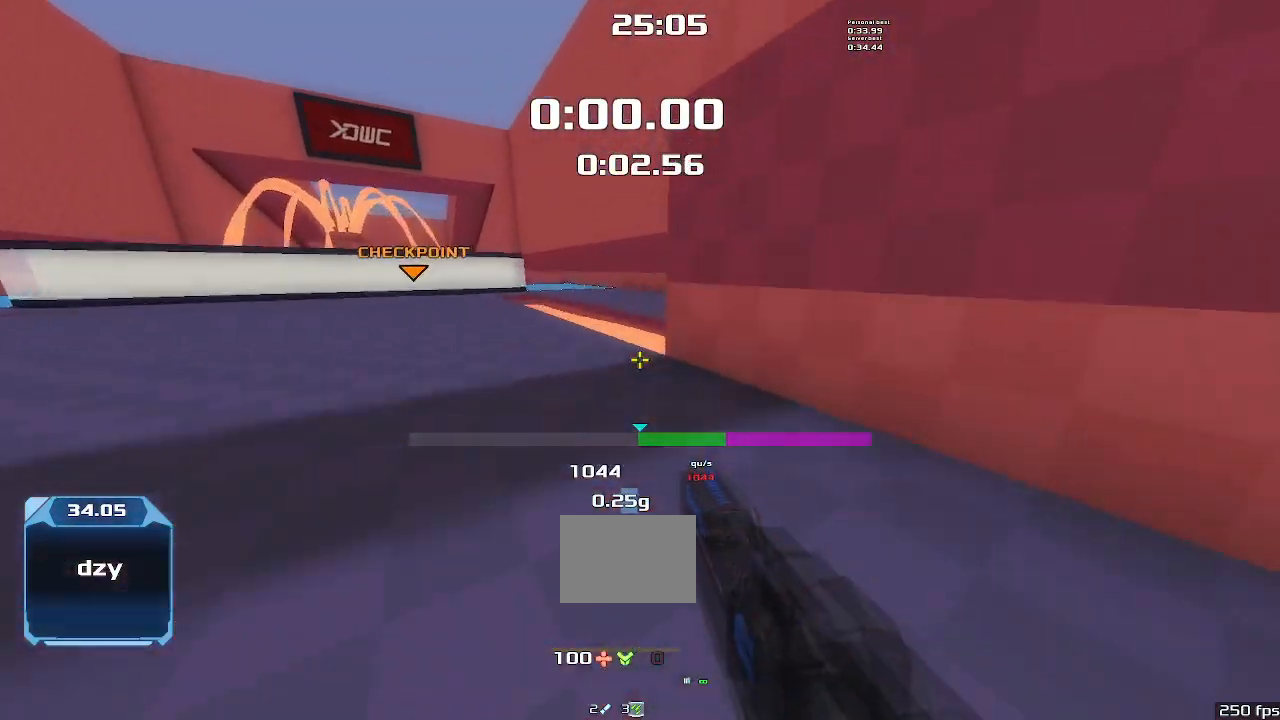
{"keys": ["right", "up", "upshift"], "events": []}